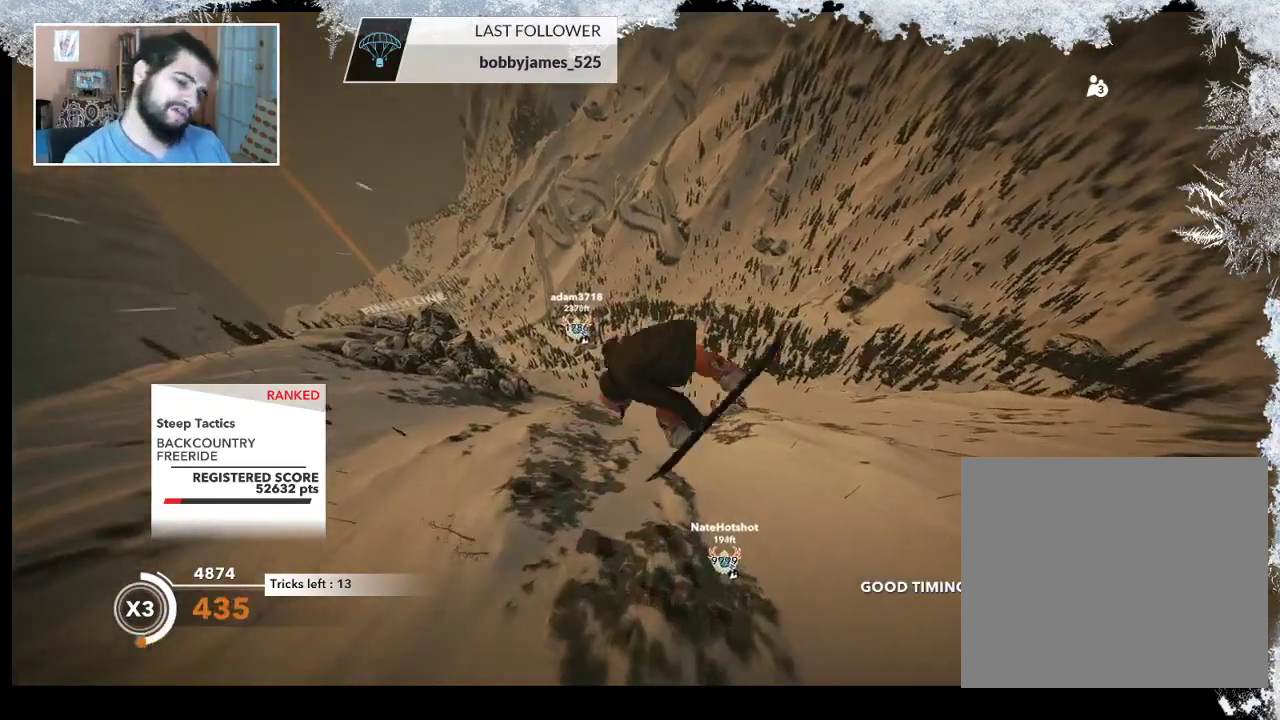
Gameplay with a controller (PlayStation layout); each line is a JSON object with the inputs held at the frame after it. "events" lists button and stick changes between this image and that frame as [ms after this image, input, new state], when the widget could be followed in between.
{"buttons": ["L2"], "left_stick": "center", "right_stick": "down-right", "events": [[500, "left_stick", "center"]]}
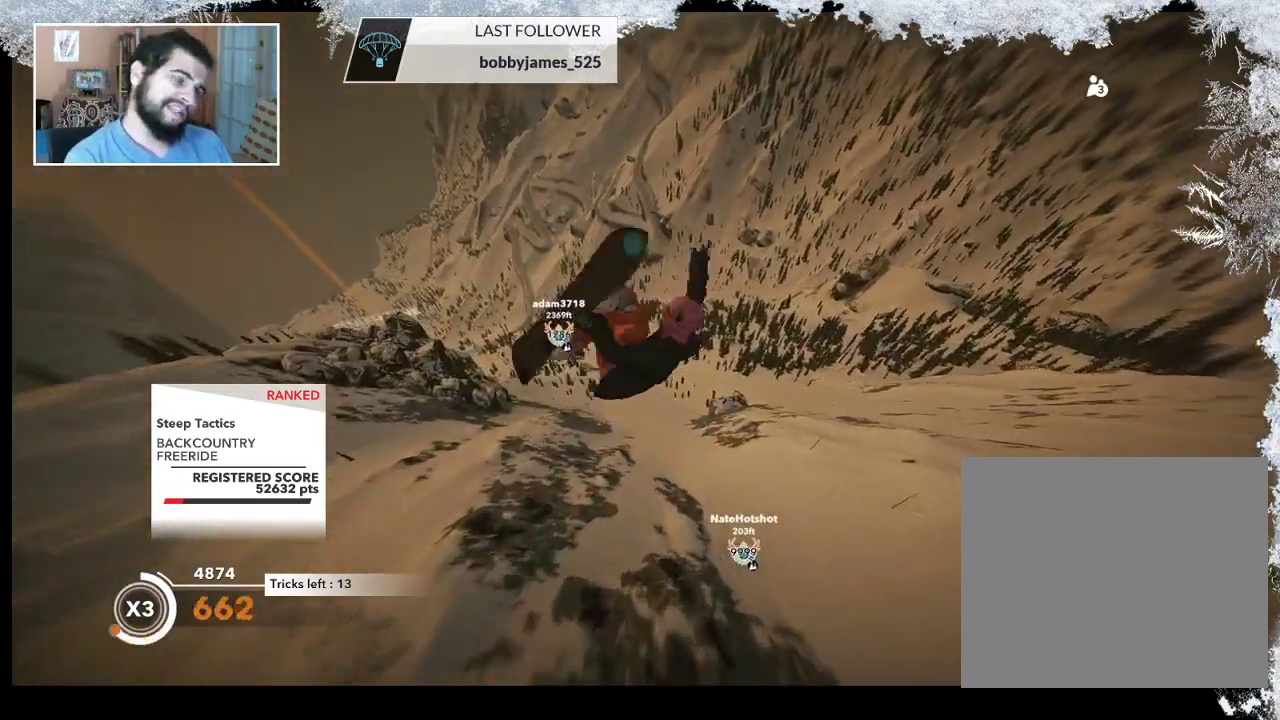
{"buttons": ["L2"], "left_stick": "center", "right_stick": "down-right", "events": []}
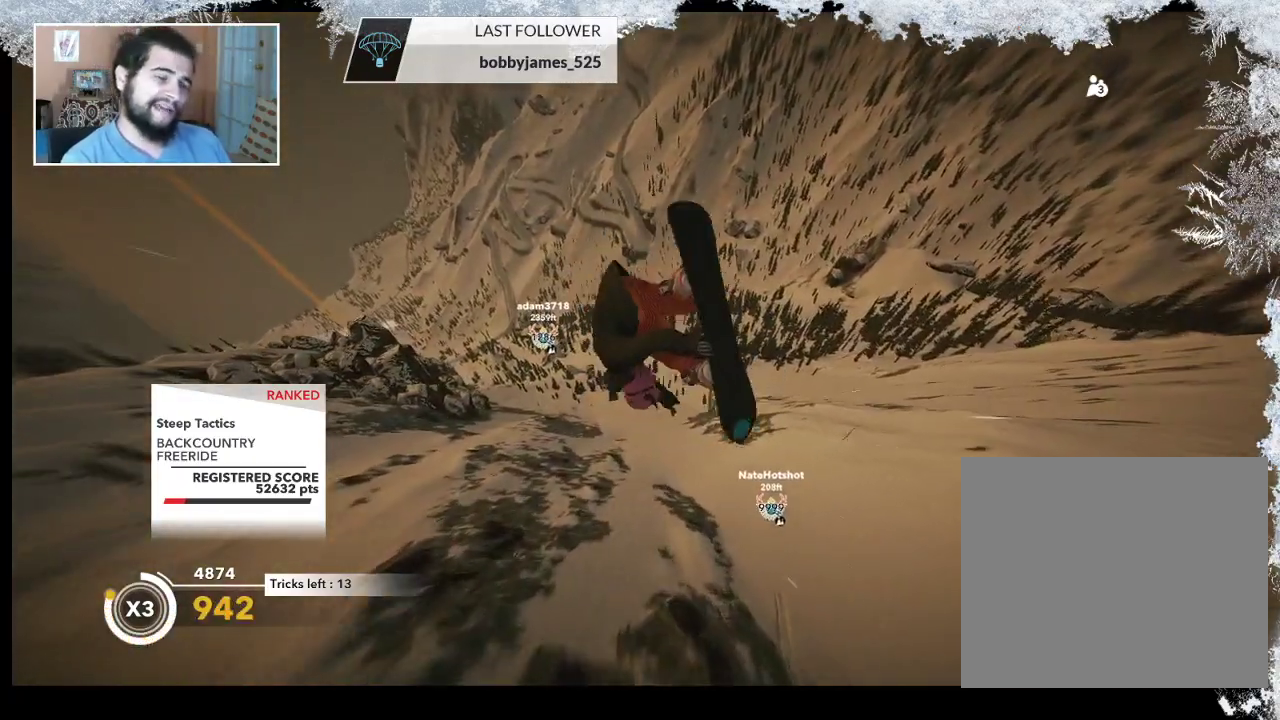
{"buttons": ["L2"], "left_stick": "center", "right_stick": "down", "events": [[33, "right_stick", "down"]]}
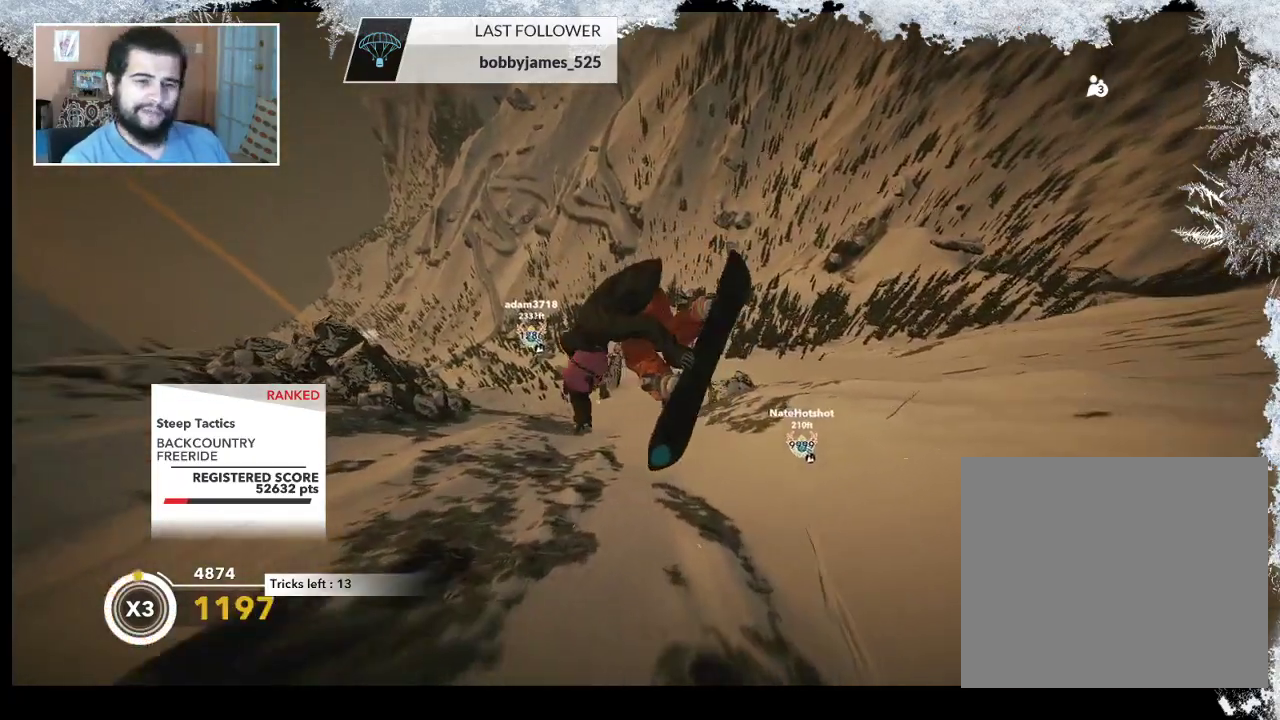
{"buttons": ["L2"], "left_stick": "center", "right_stick": "down", "events": []}
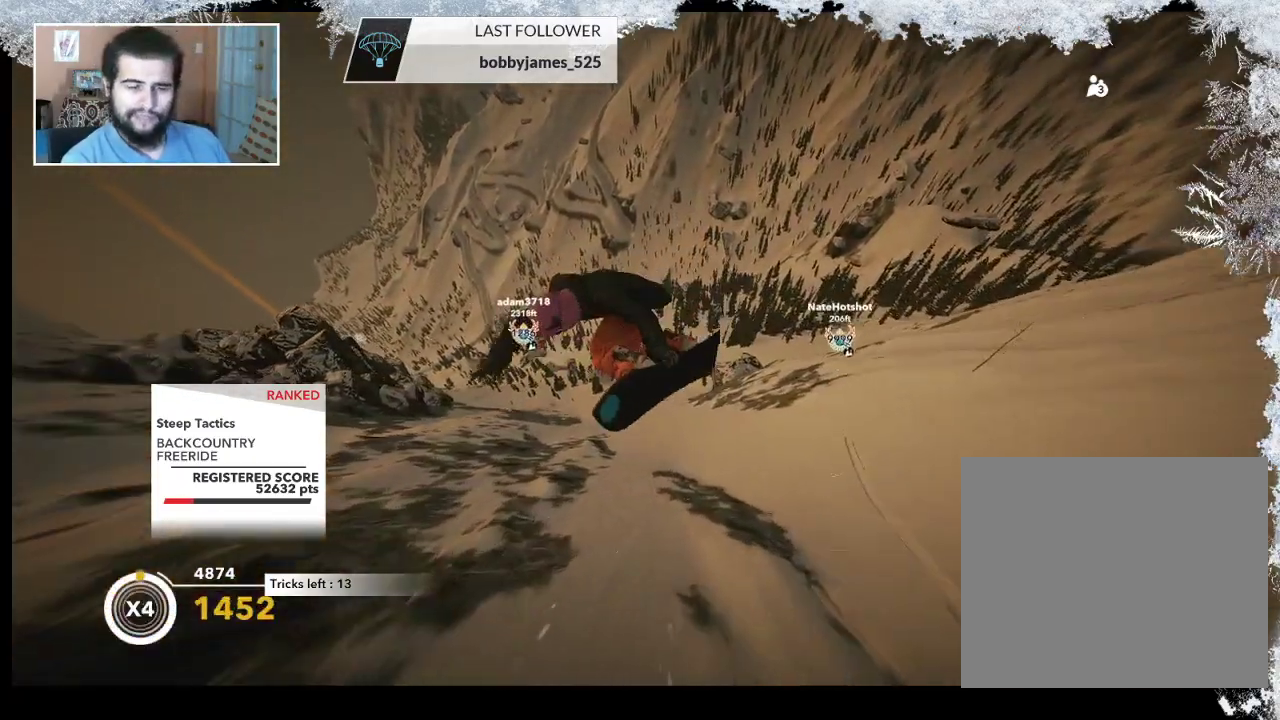
{"buttons": [], "left_stick": "center", "right_stick": "center", "events": [[100, "L2", "up"], [200, "right_stick", "center"]]}
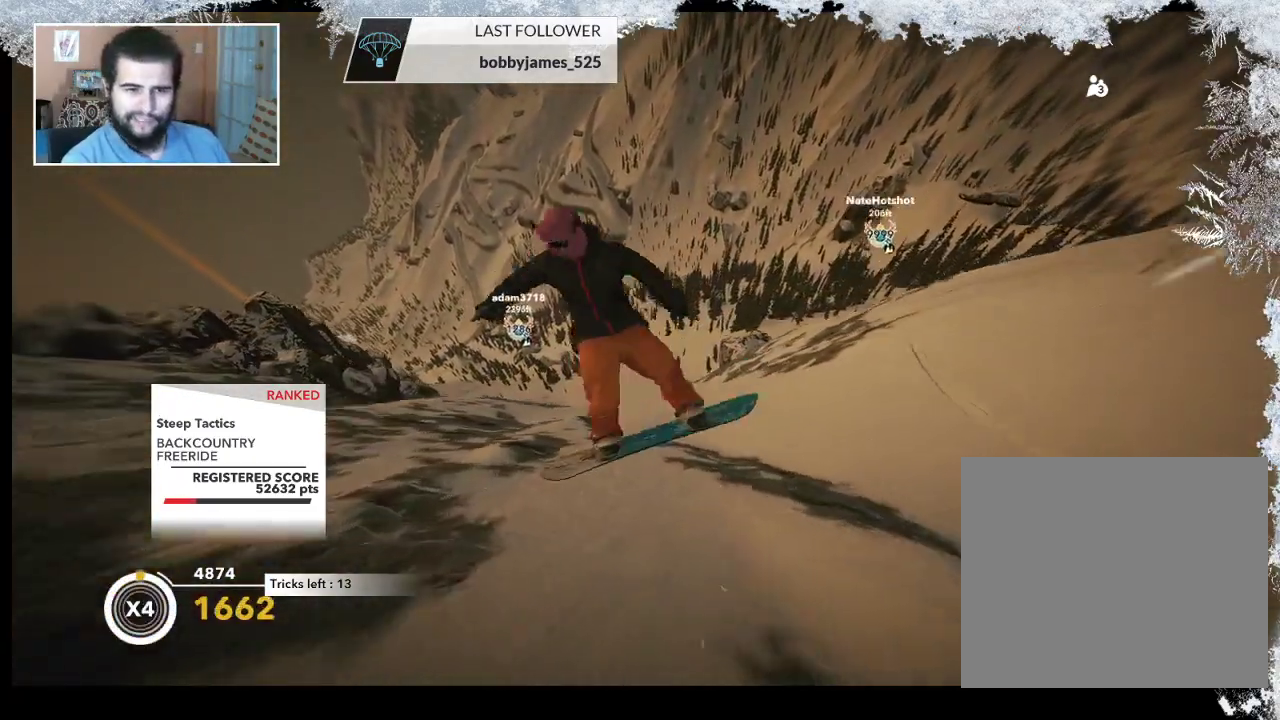
{"buttons": [], "left_stick": "center", "right_stick": "center", "events": []}
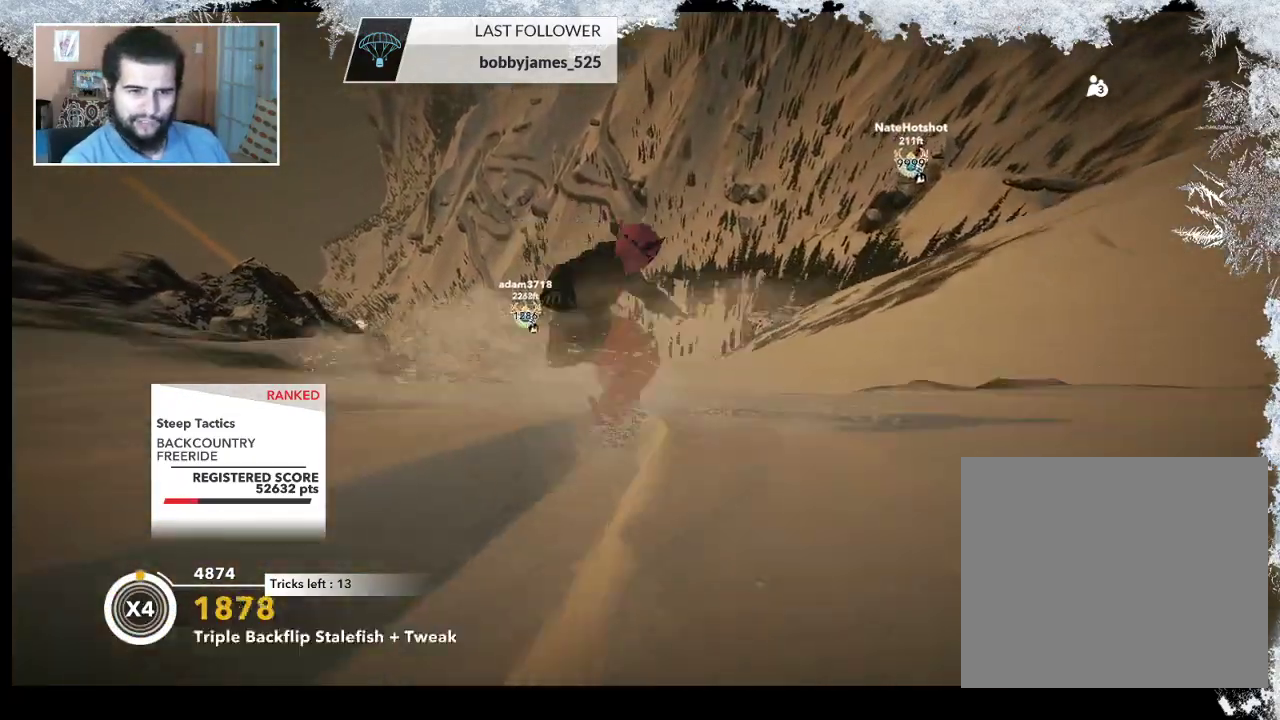
{"buttons": [], "left_stick": "right", "right_stick": "center", "events": [[33, "left_stick", "right"], [267, "left_stick", "center"], [500, "left_stick", "right"]]}
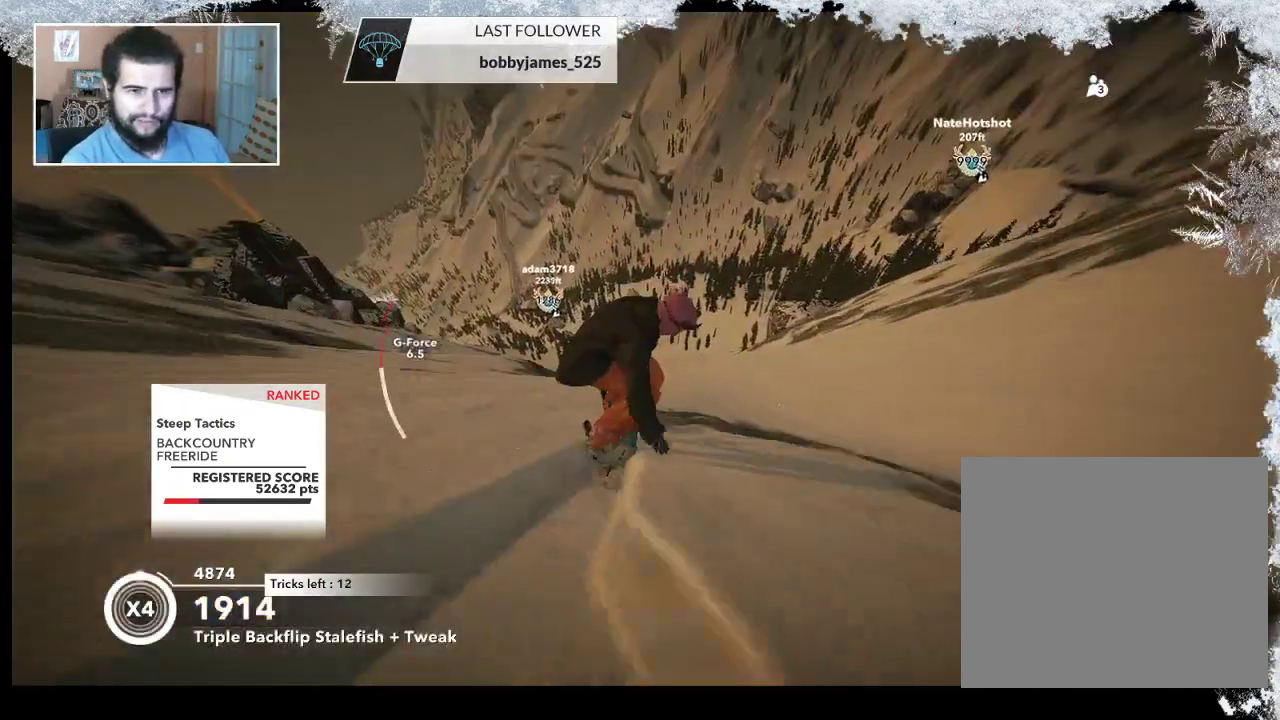
{"buttons": [], "left_stick": "center", "right_stick": "center", "events": [[333, "left_stick", "center"]]}
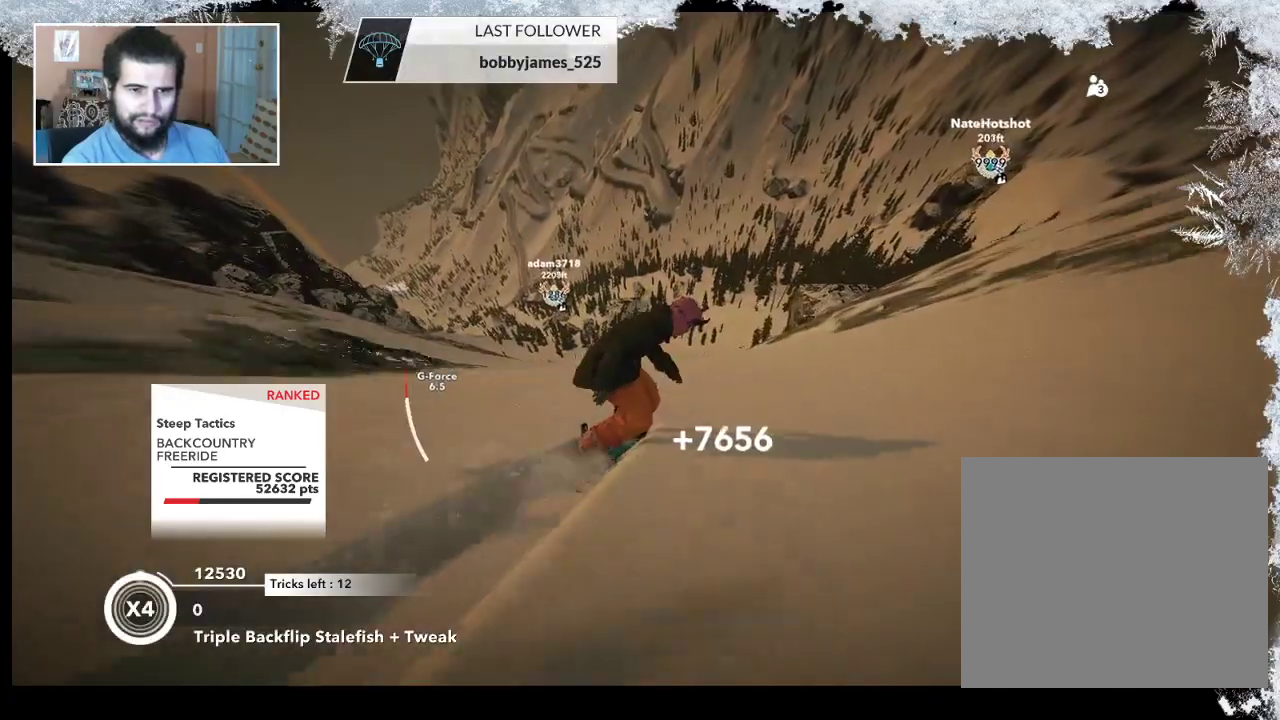
{"buttons": ["R2"], "left_stick": "up-right", "right_stick": "center", "events": [[67, "left_stick", "right"], [167, "R2", "down"], [300, "left_stick", "up-right"]]}
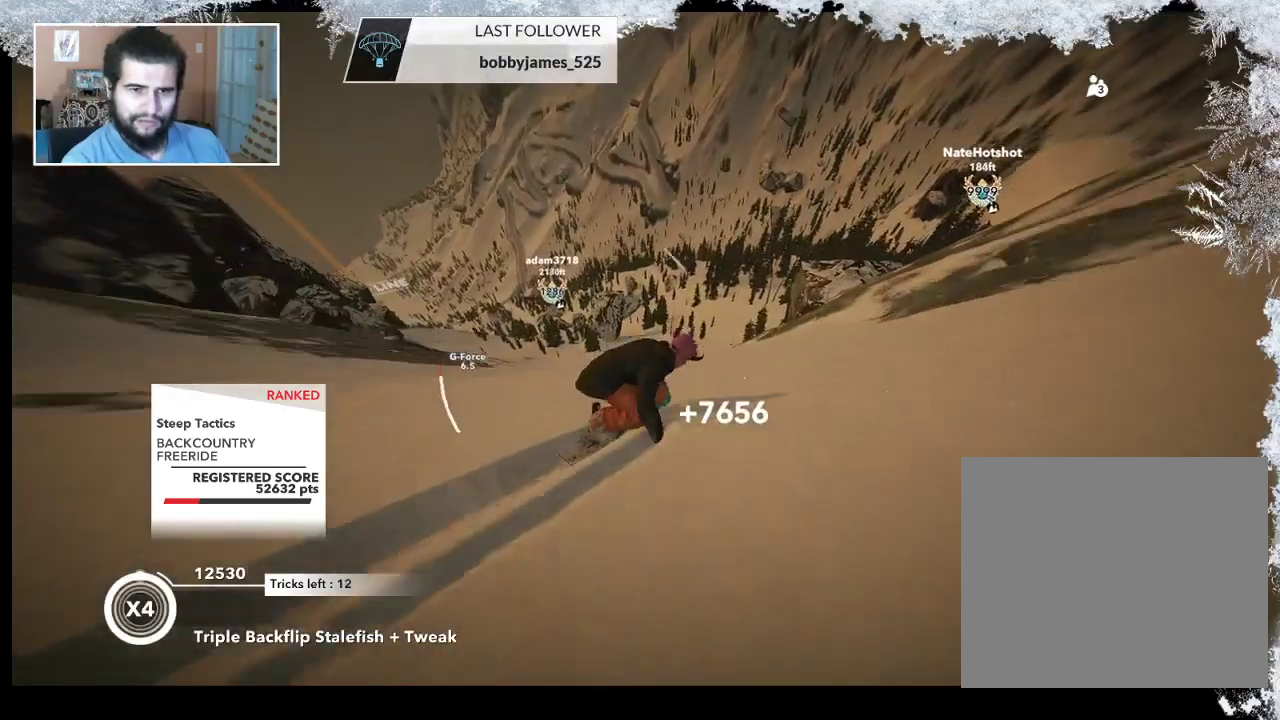
{"buttons": ["R2"], "left_stick": "up-right", "right_stick": "center", "events": []}
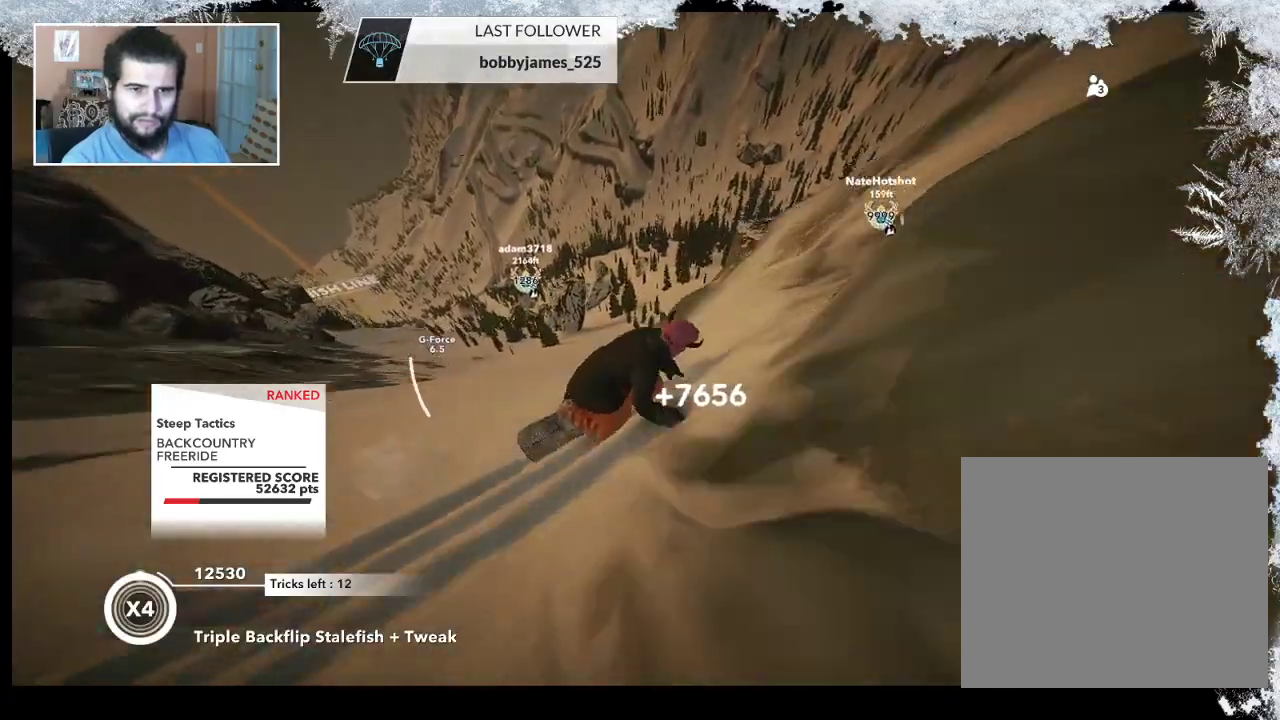
{"buttons": ["L2"], "left_stick": "down-left", "right_stick": "right", "events": [[100, "L2", "down"], [133, "R2", "up"], [233, "right_stick", "right"], [267, "left_stick", "right"], [400, "left_stick", "down"], [467, "left_stick", "down-left"]]}
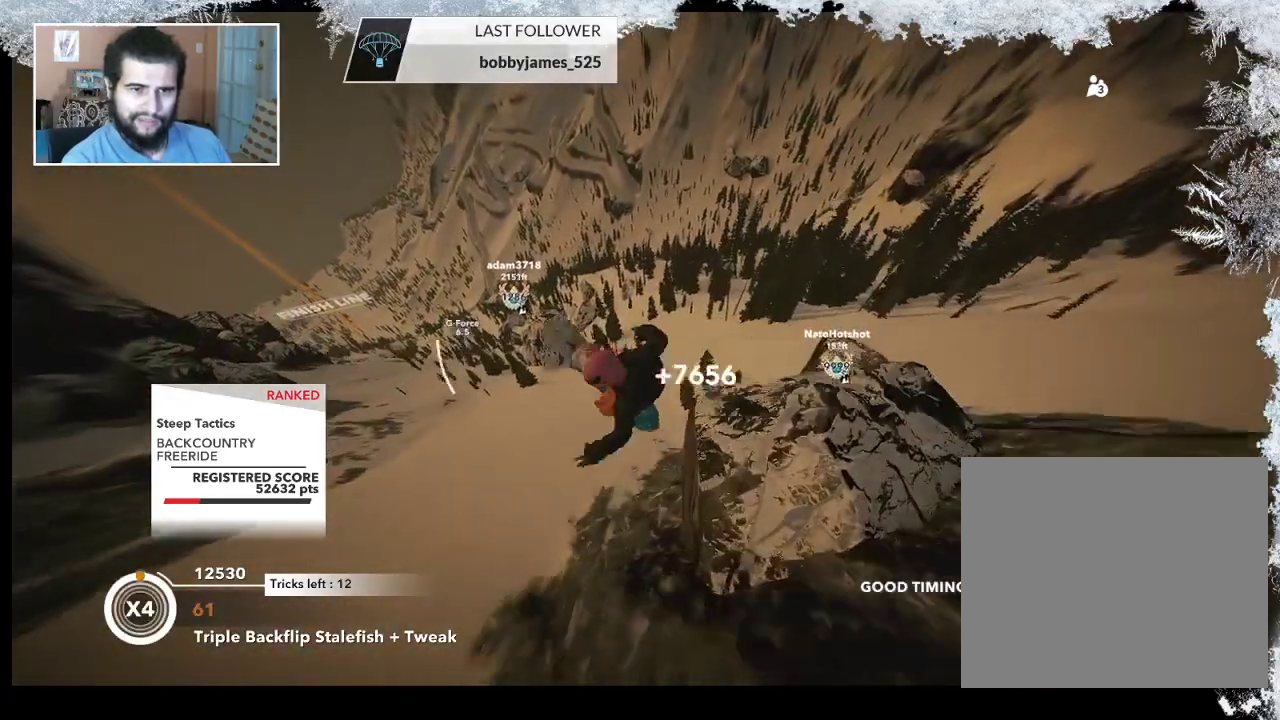
{"buttons": ["L2"], "left_stick": "up-left", "right_stick": "up-right", "events": [[300, "left_stick", "left"], [400, "right_stick", "up-right"], [467, "left_stick", "up-left"]]}
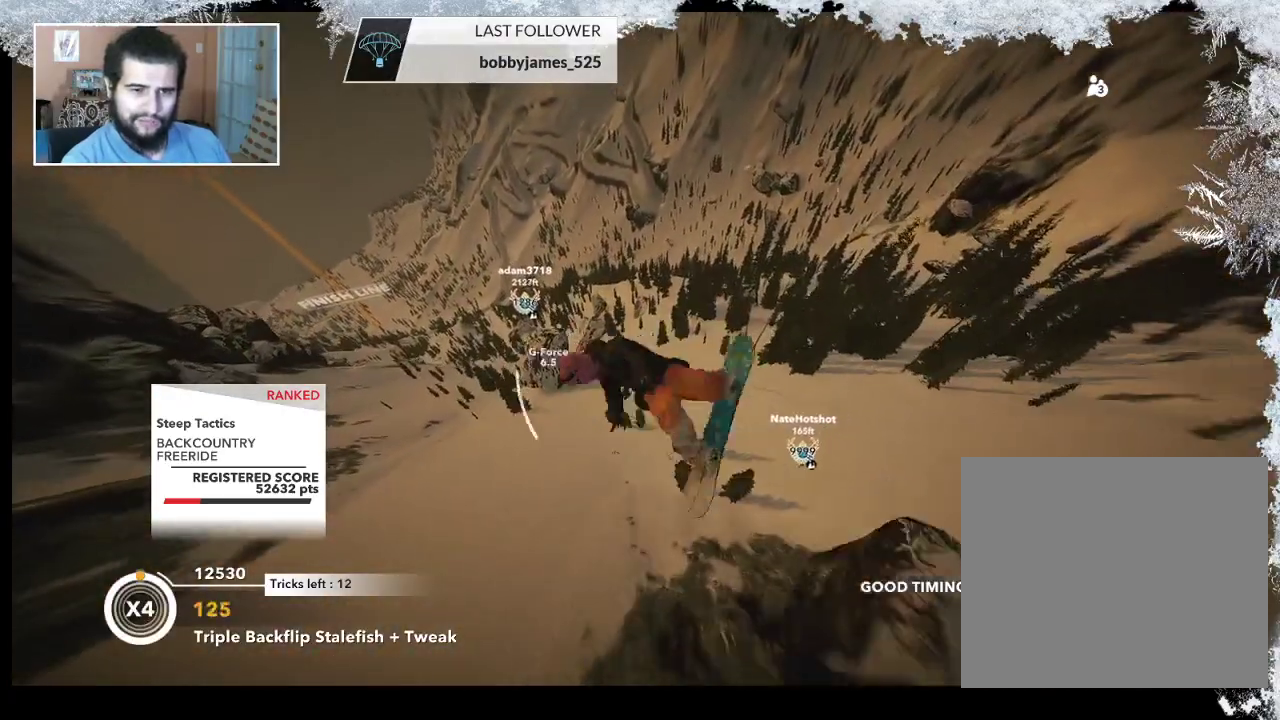
{"buttons": ["L2"], "left_stick": "up", "right_stick": "up-right", "events": [[367, "left_stick", "up"]]}
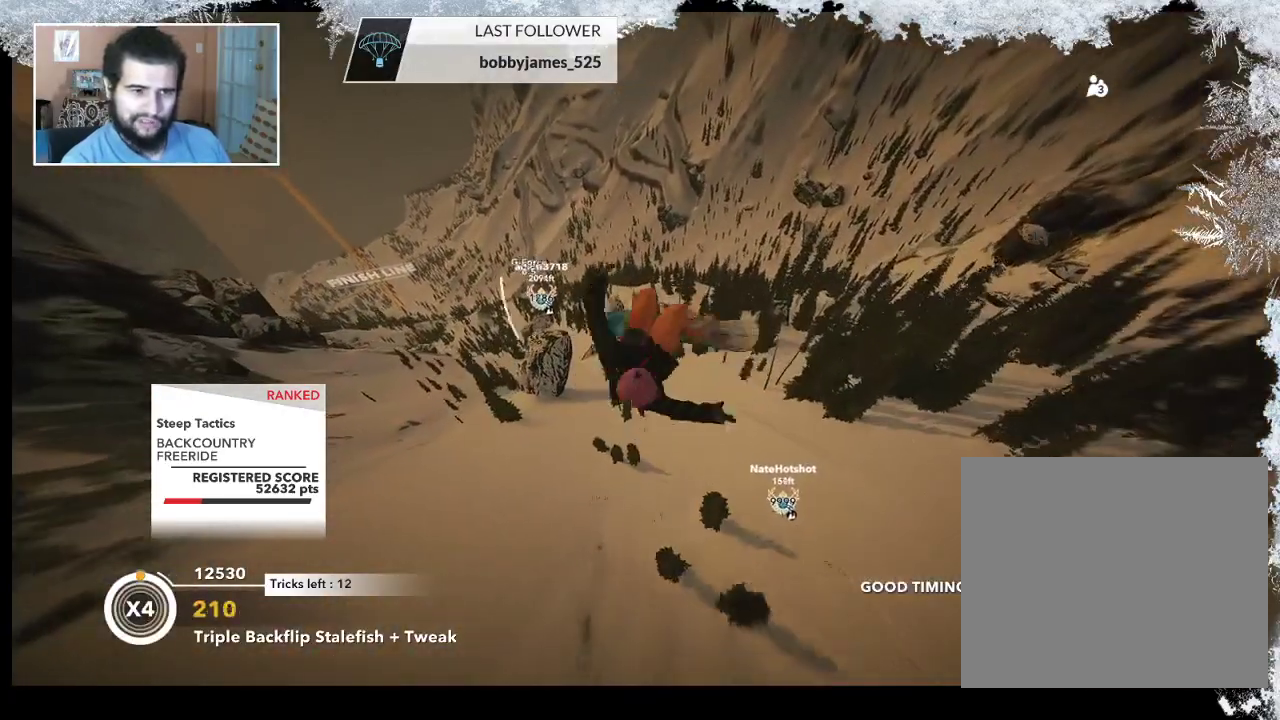
{"buttons": ["L2"], "left_stick": "up-right", "right_stick": "down-right", "events": [[333, "right_stick", "down-right"], [467, "left_stick", "up-right"]]}
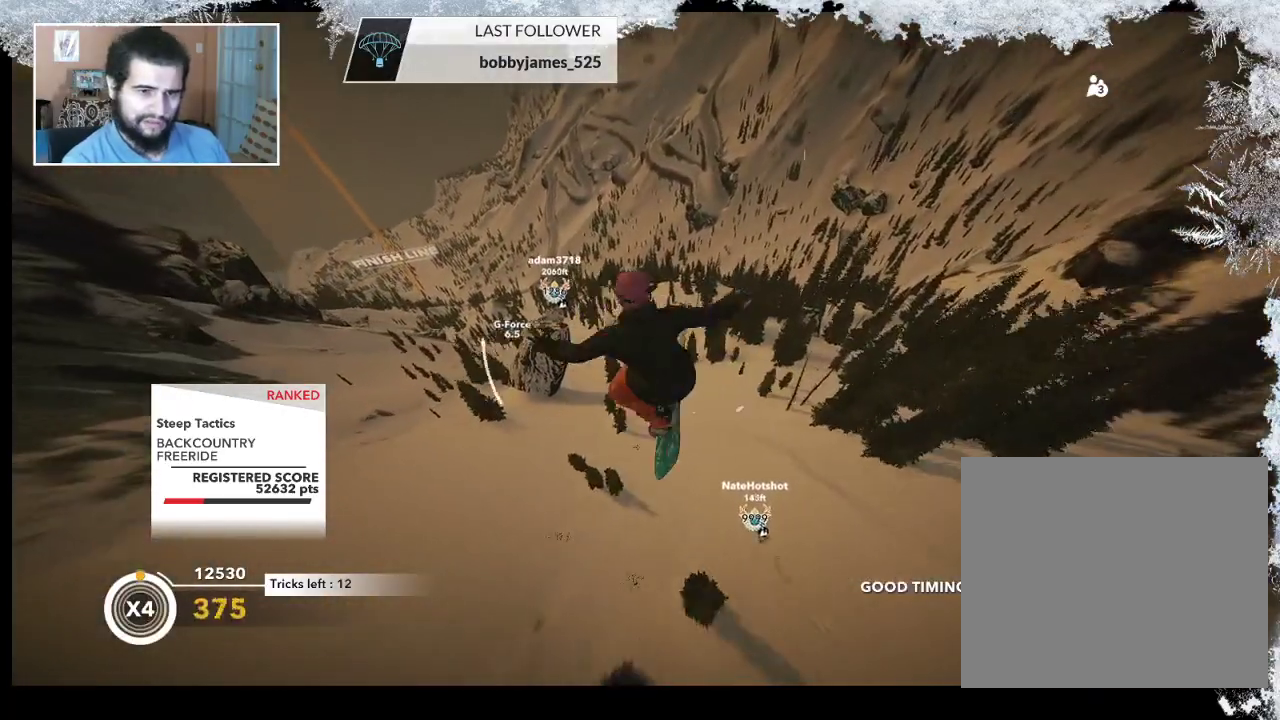
{"buttons": ["R2"], "left_stick": "down-right", "right_stick": "up-left", "events": [[100, "L2", "up"], [100, "right_stick", "down-left"], [133, "R2", "down"], [267, "right_stick", "up-left"], [433, "left_stick", "down-right"]]}
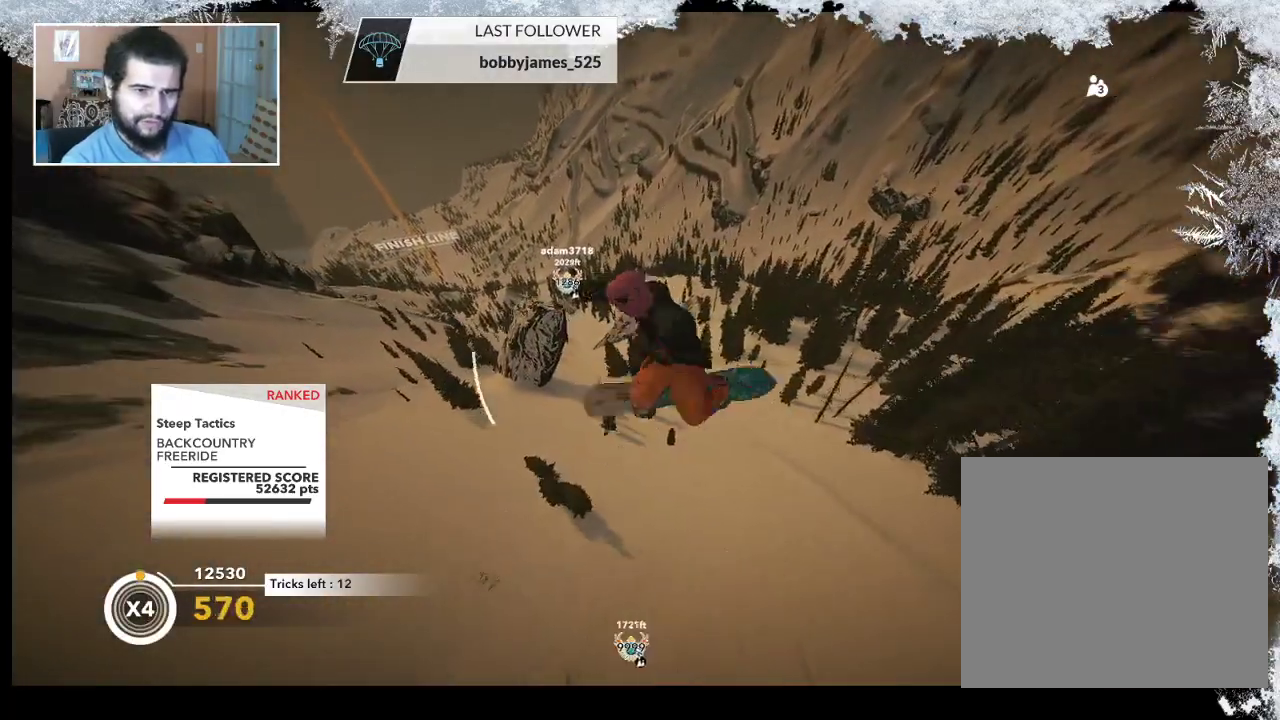
{"buttons": [], "left_stick": "left", "right_stick": "down", "events": [[33, "left_stick", "down"], [367, "left_stick", "down-left"], [467, "R2", "up"], [467, "left_stick", "left"], [500, "right_stick", "down"]]}
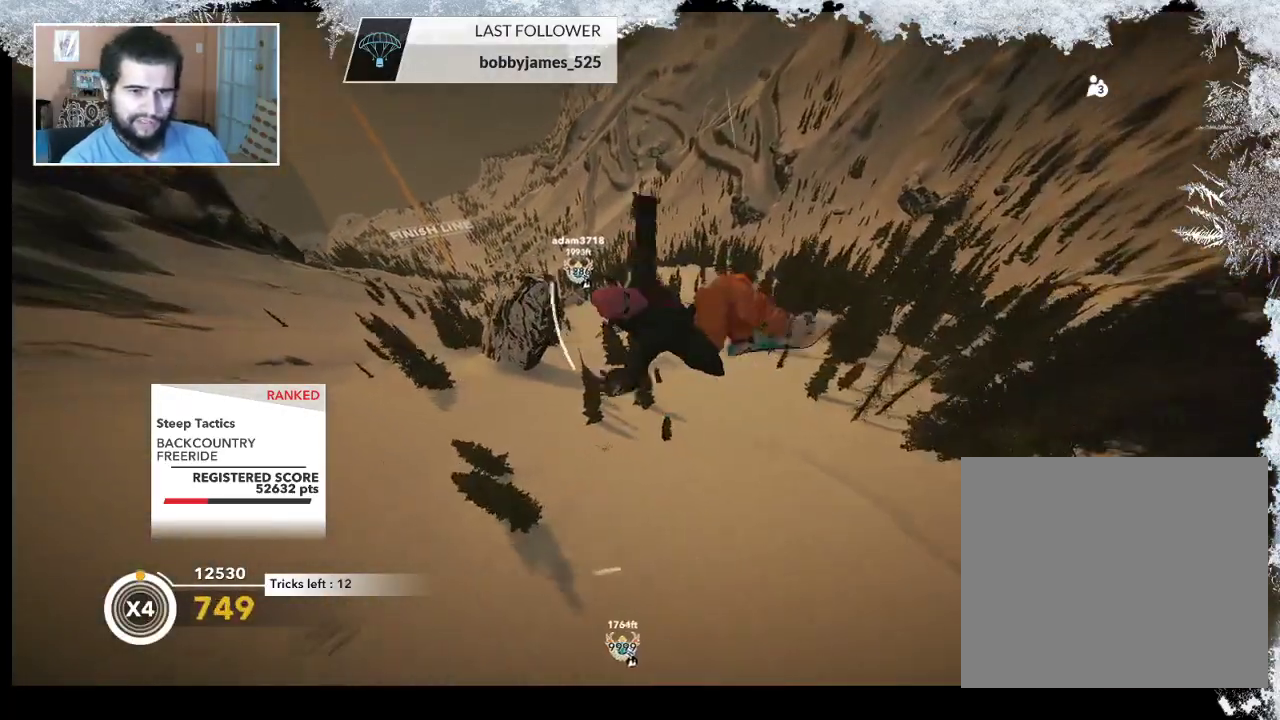
{"buttons": ["R2"], "left_stick": "down", "right_stick": "up-left", "events": [[33, "left_stick", "up-left"], [100, "R2", "down"], [100, "left_stick", "up"], [133, "right_stick", "down-left"], [300, "left_stick", "right"], [300, "right_stick", "up-left"], [367, "left_stick", "down-right"], [467, "left_stick", "down"]]}
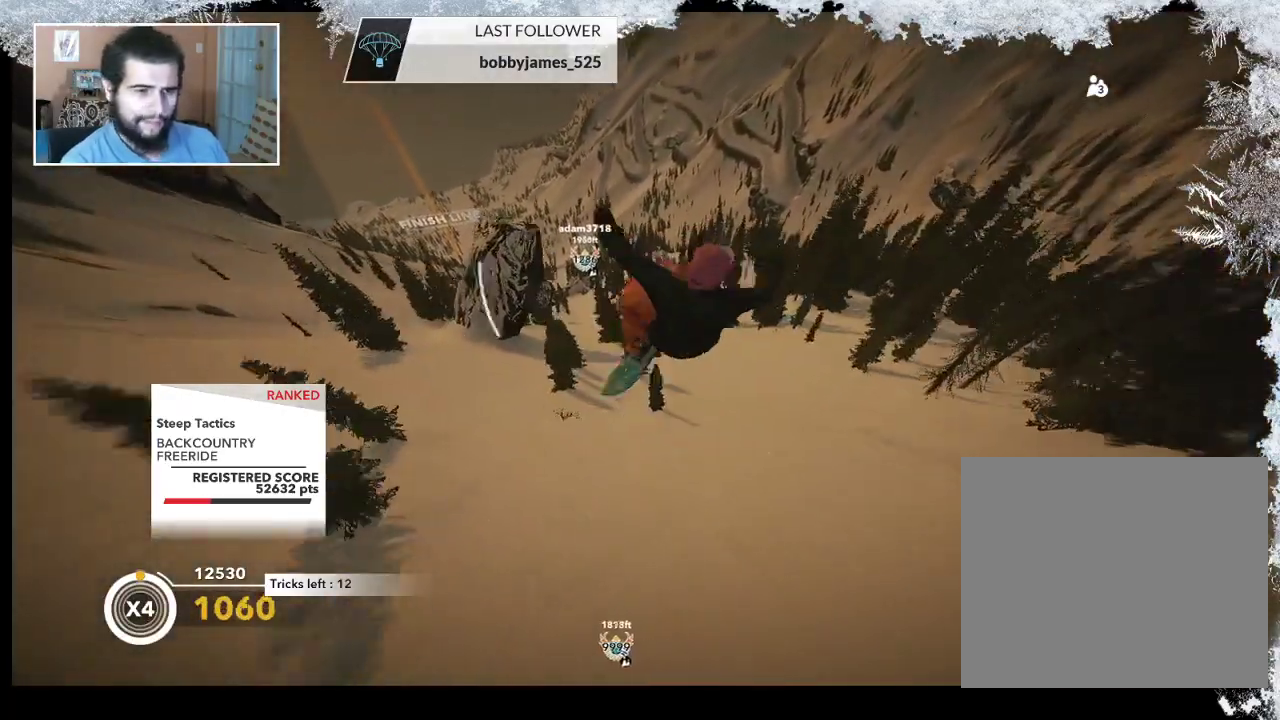
{"buttons": [], "left_stick": "center", "right_stick": "center", "events": [[200, "left_stick", "center"], [300, "R2", "up"], [333, "right_stick", "center"]]}
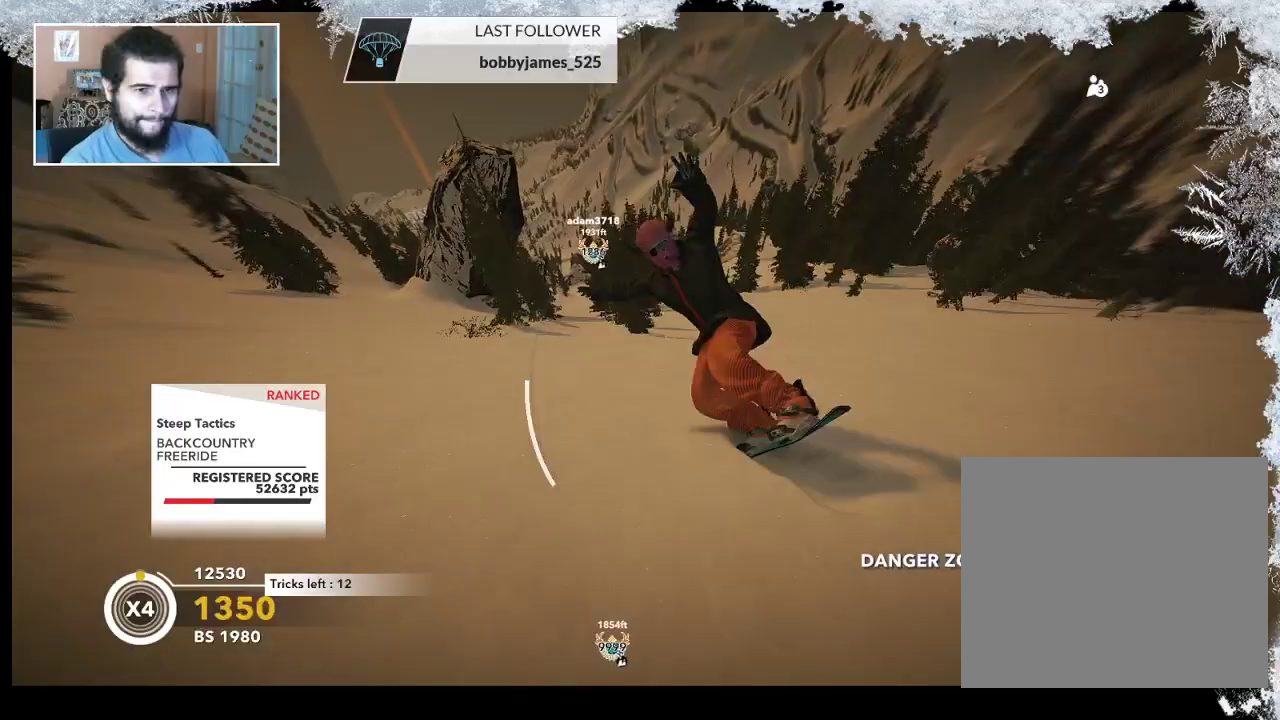
{"buttons": [], "left_stick": "left", "right_stick": "center", "events": [[100, "left_stick", "left"]]}
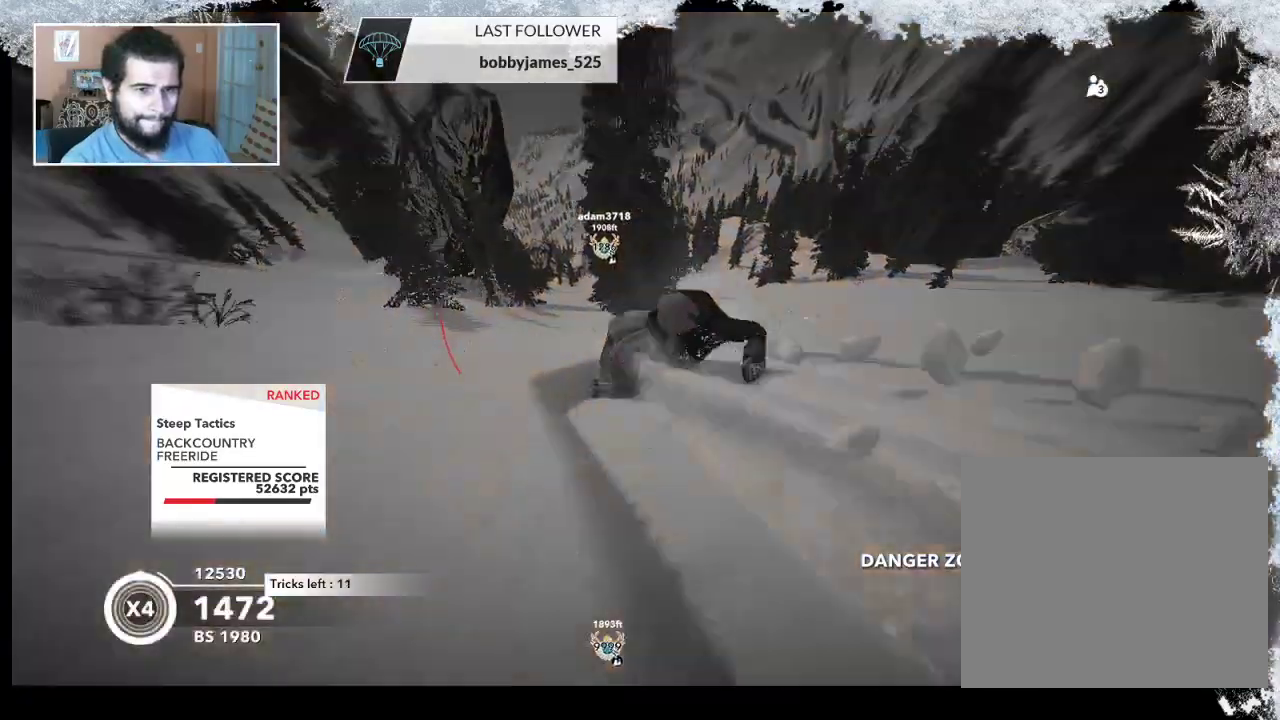
{"buttons": [], "left_stick": "left", "right_stick": "center", "events": []}
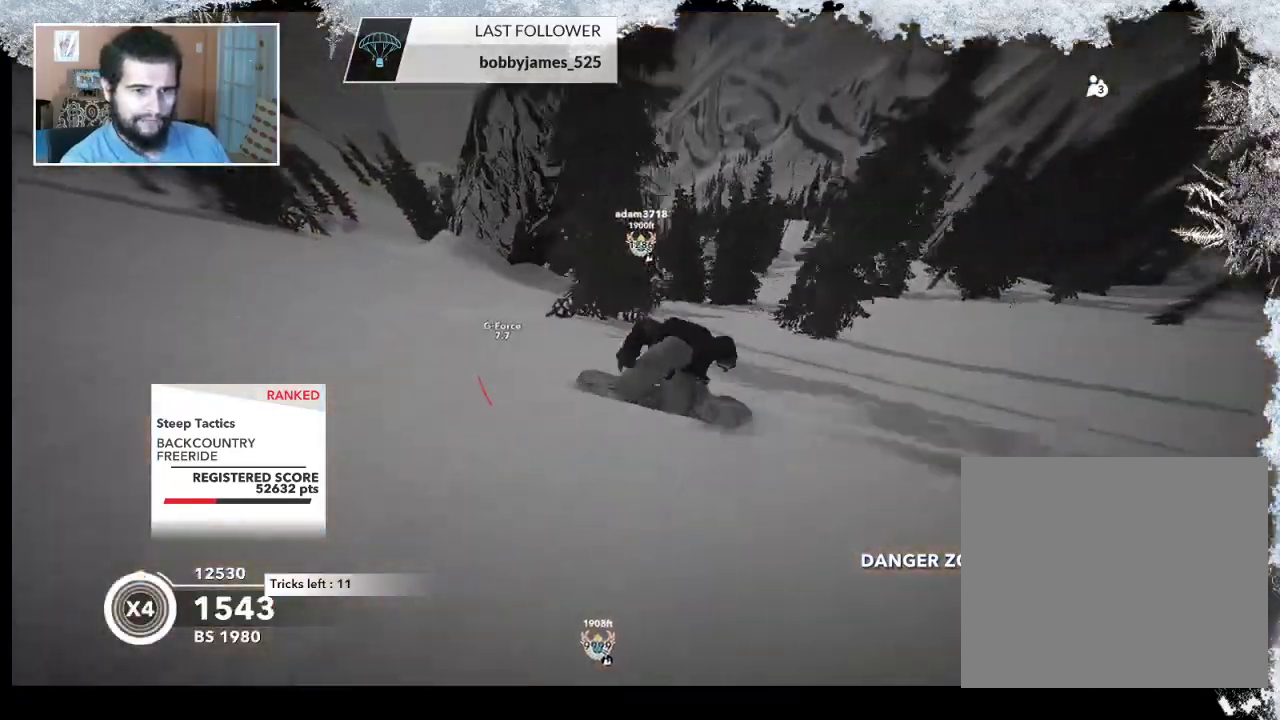
{"buttons": [], "left_stick": "up-right", "right_stick": "center", "events": [[100, "left_stick", "right"], [400, "left_stick", "up-right"]]}
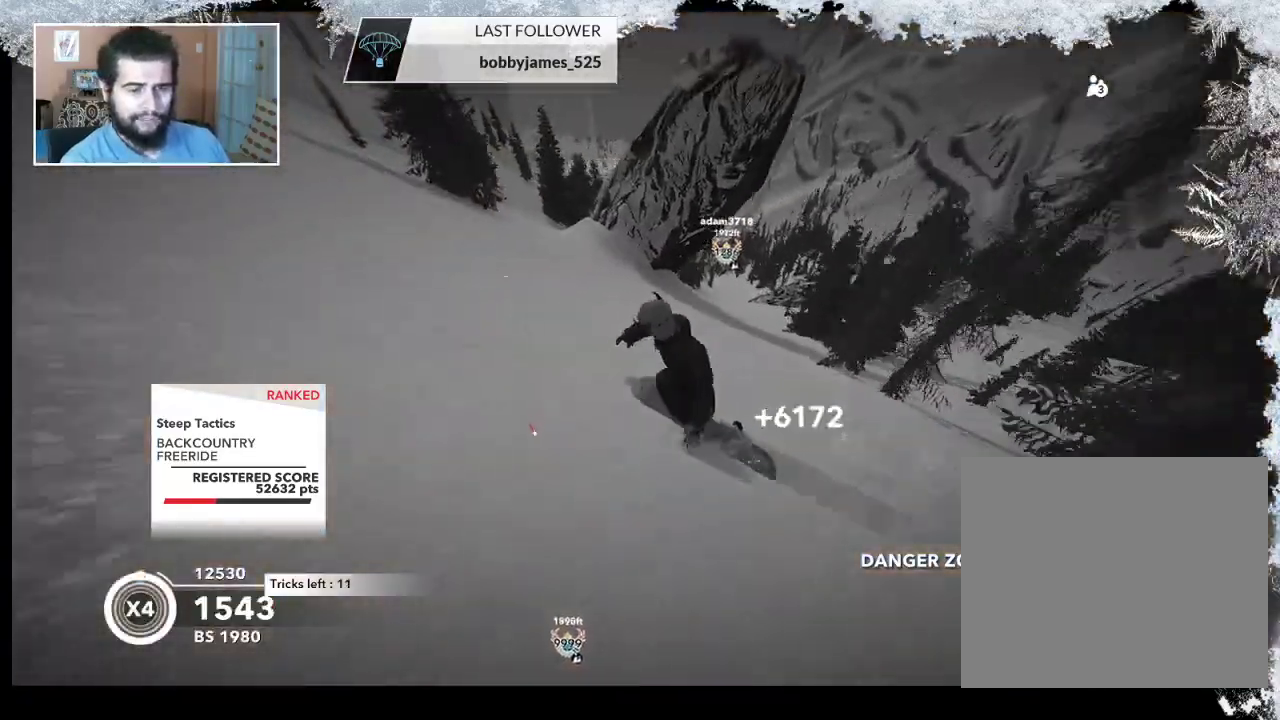
{"buttons": [], "left_stick": "up-left", "right_stick": "center", "events": [[267, "left_stick", "up"], [367, "left_stick", "up-left"]]}
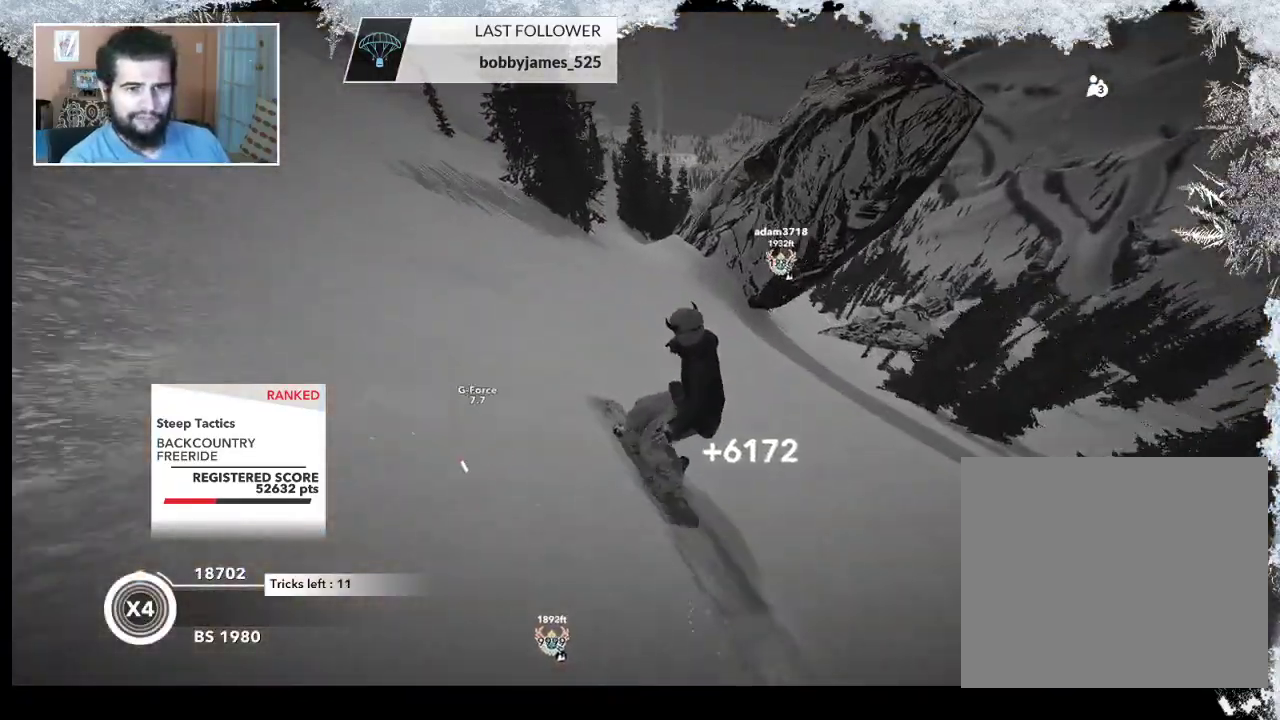
{"buttons": [], "left_stick": "up", "right_stick": "center", "events": [[433, "left_stick", "up"]]}
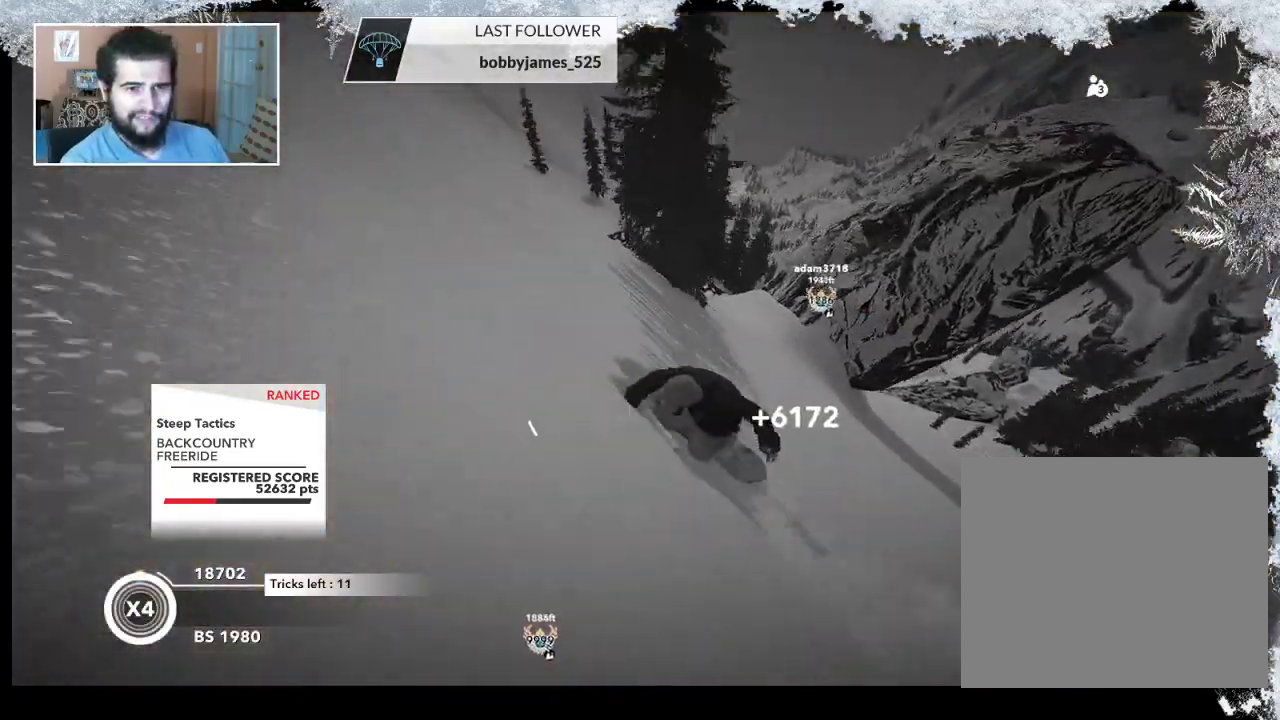
{"buttons": [], "left_stick": "right", "right_stick": "center", "events": [[33, "left_stick", "up-right"], [200, "left_stick", "right"]]}
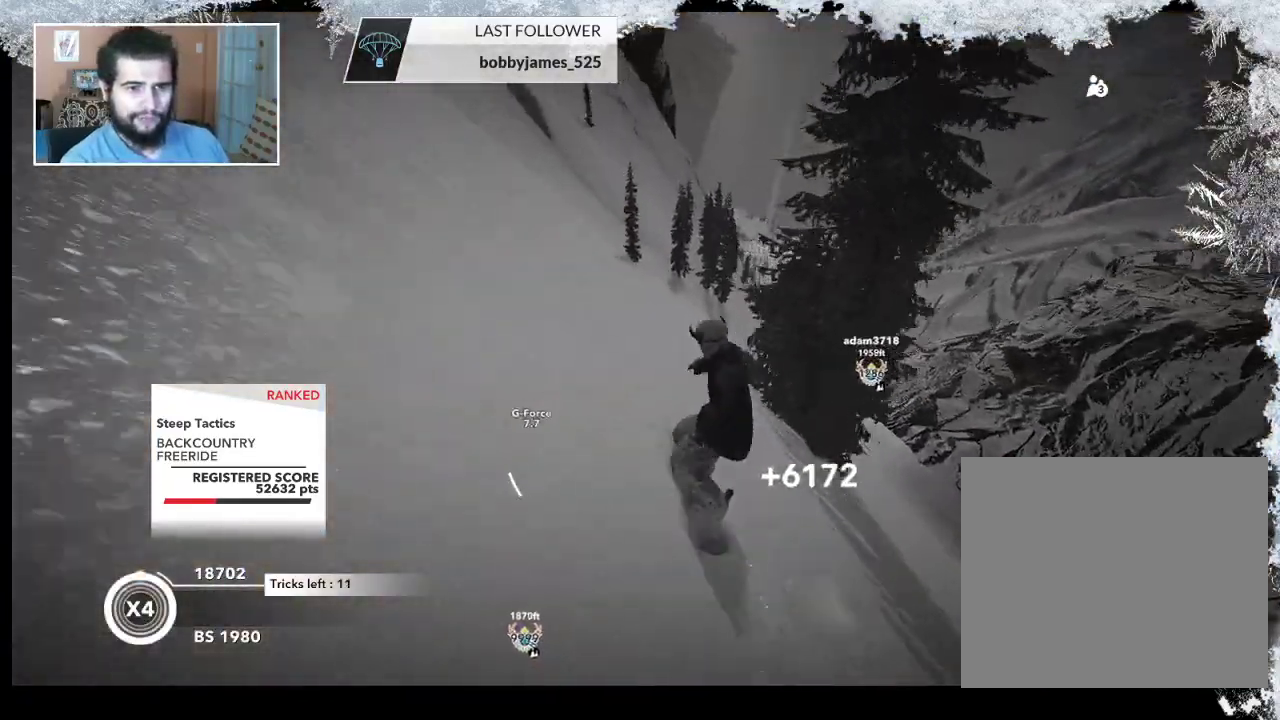
{"buttons": [], "left_stick": "up-left", "right_stick": "center", "events": [[267, "left_stick", "up-left"]]}
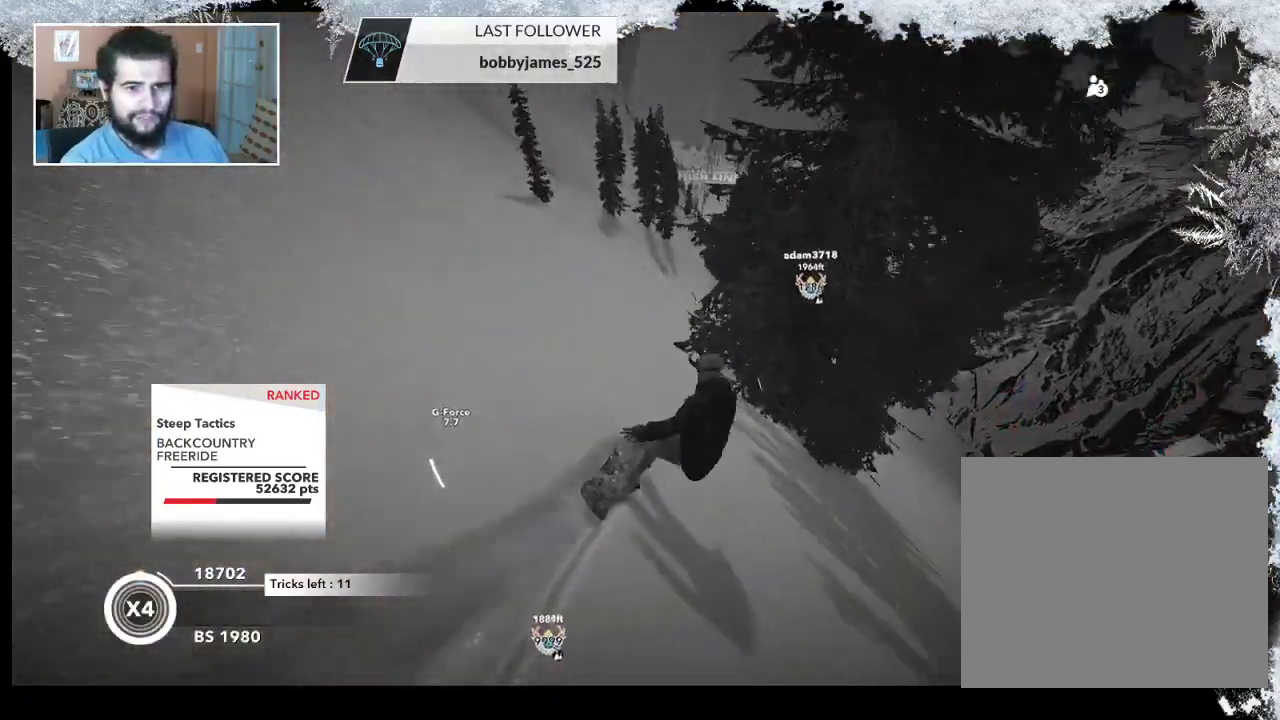
{"buttons": [], "left_stick": "down-right", "right_stick": "center", "events": [[100, "left_stick", "left"], [400, "left_stick", "down-right"]]}
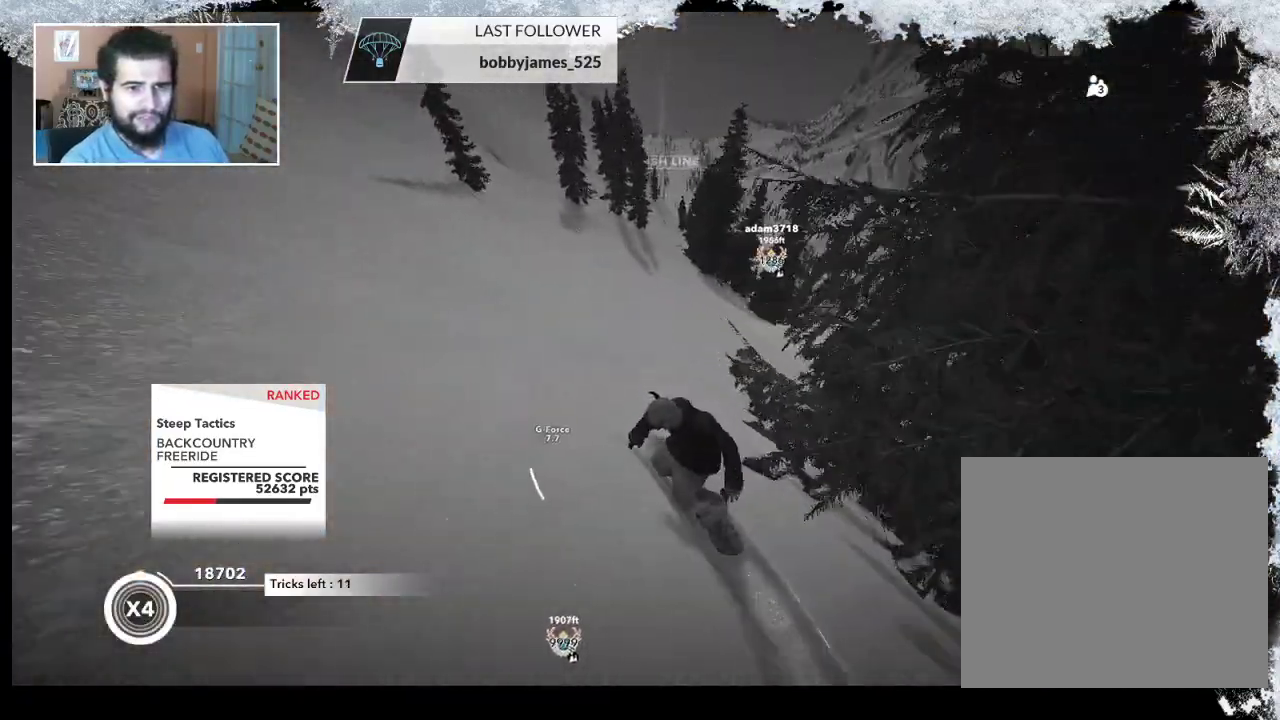
{"buttons": [], "left_stick": "right", "right_stick": "center", "events": [[100, "left_stick", "right"]]}
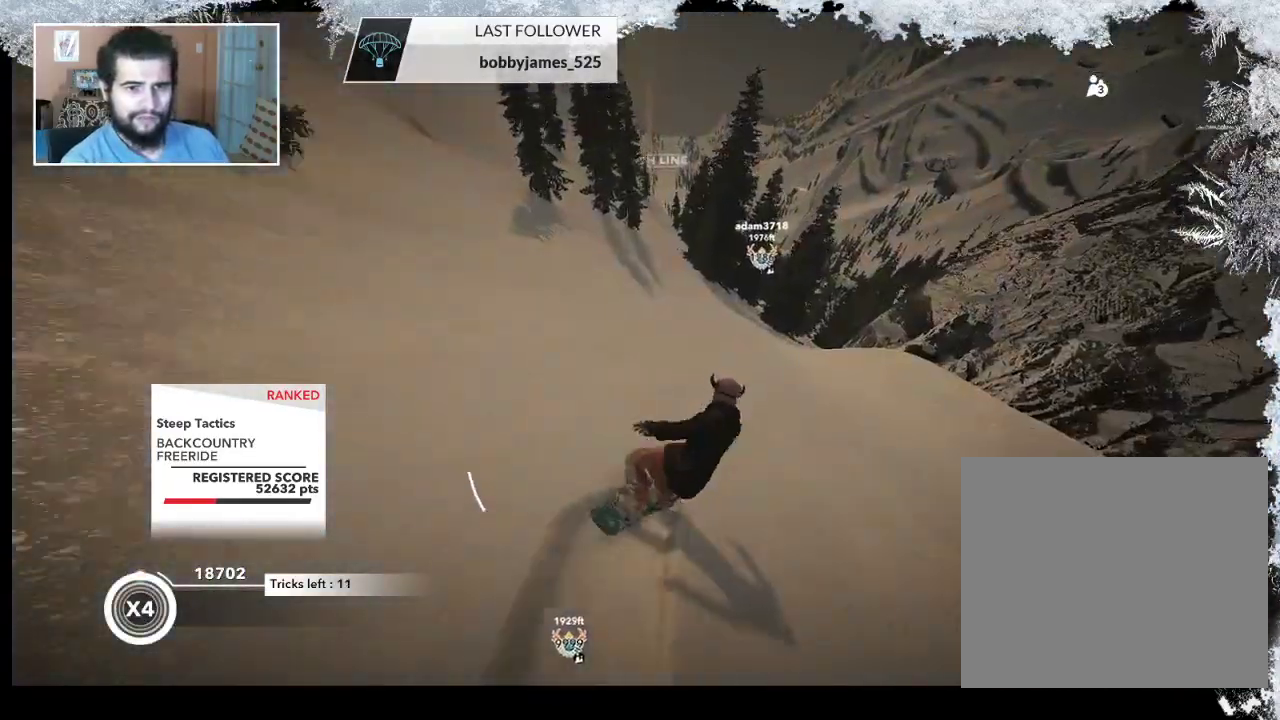
{"buttons": [], "left_stick": "up", "right_stick": "center", "events": [[267, "left_stick", "up-right"], [367, "left_stick", "up"]]}
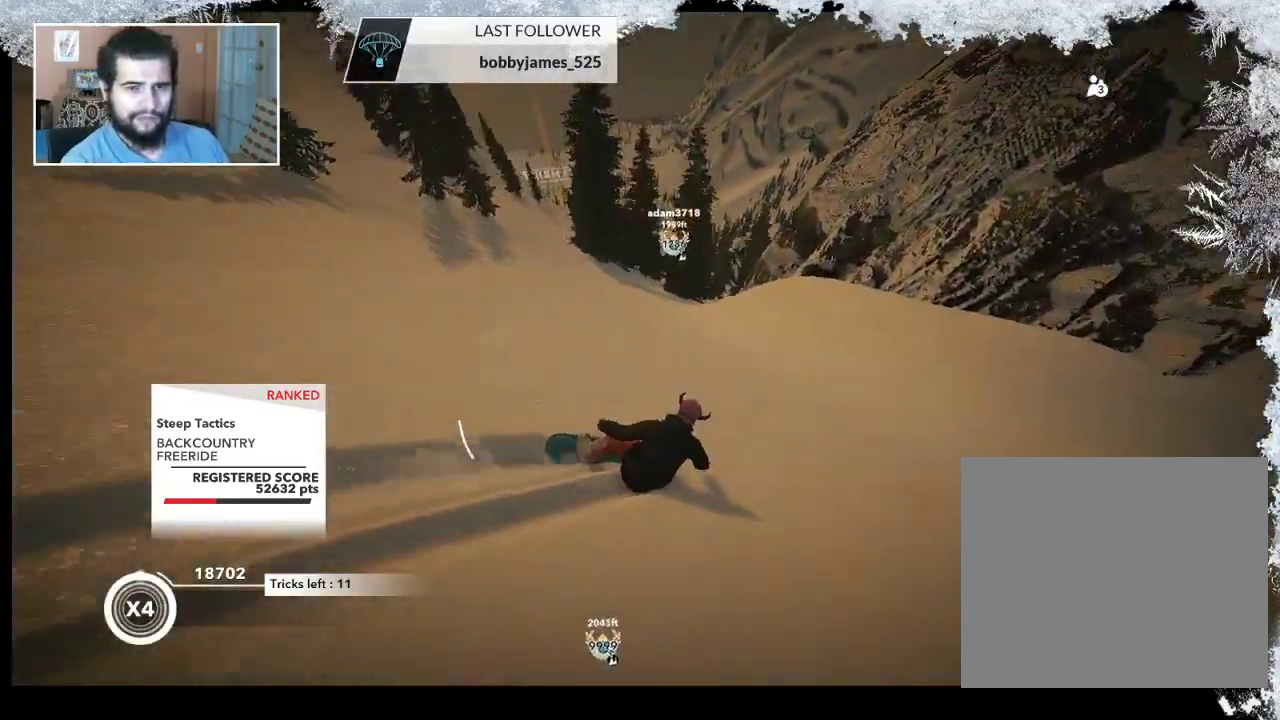
{"buttons": ["R2"], "left_stick": "up-left", "right_stick": "center", "events": [[67, "left_stick", "up-left"], [133, "R2", "down"]]}
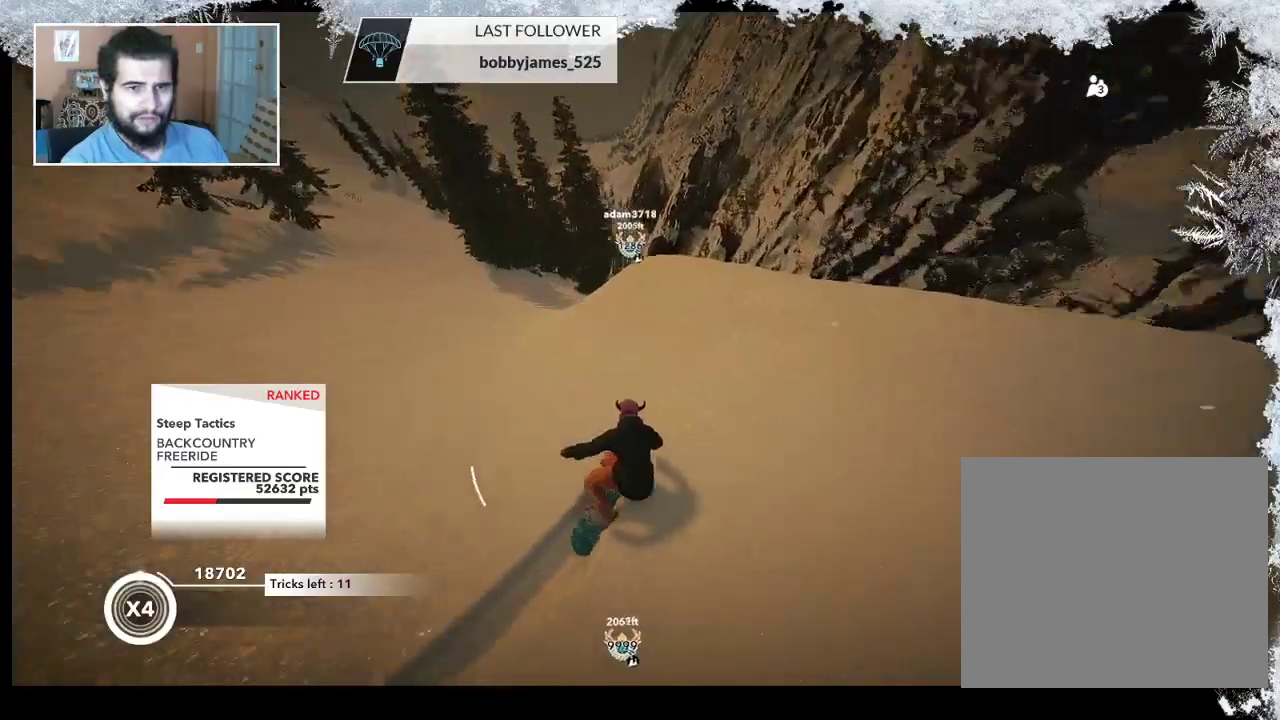
{"buttons": ["L2"], "left_stick": "up-left", "right_stick": "down-left", "events": [[267, "R2", "up"], [333, "L2", "down"], [400, "right_stick", "down-left"]]}